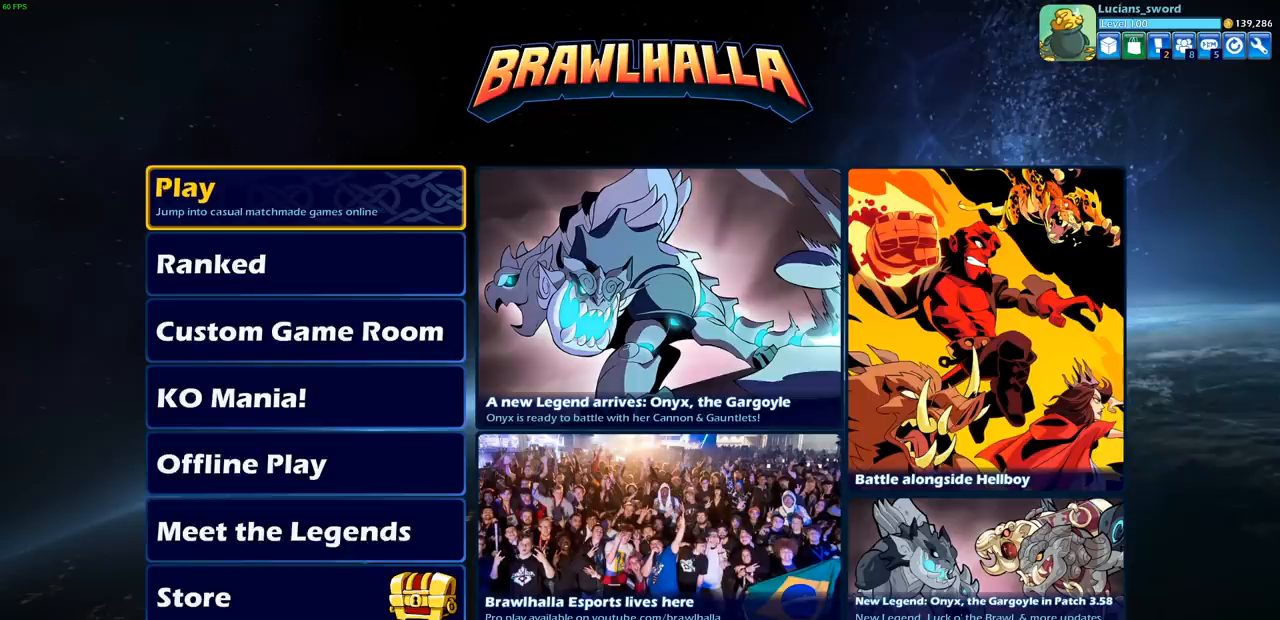
Gameplay with a controller (PlayStation layout); each line is a JSON object with the inputs held at the frame after it. "events" lists button and stick changes between this image and that frame as [ms after this image, input, new state], when the widget could be followed in between.
{"buttons": [], "left_stick": "center", "right_stick": "center", "events": []}
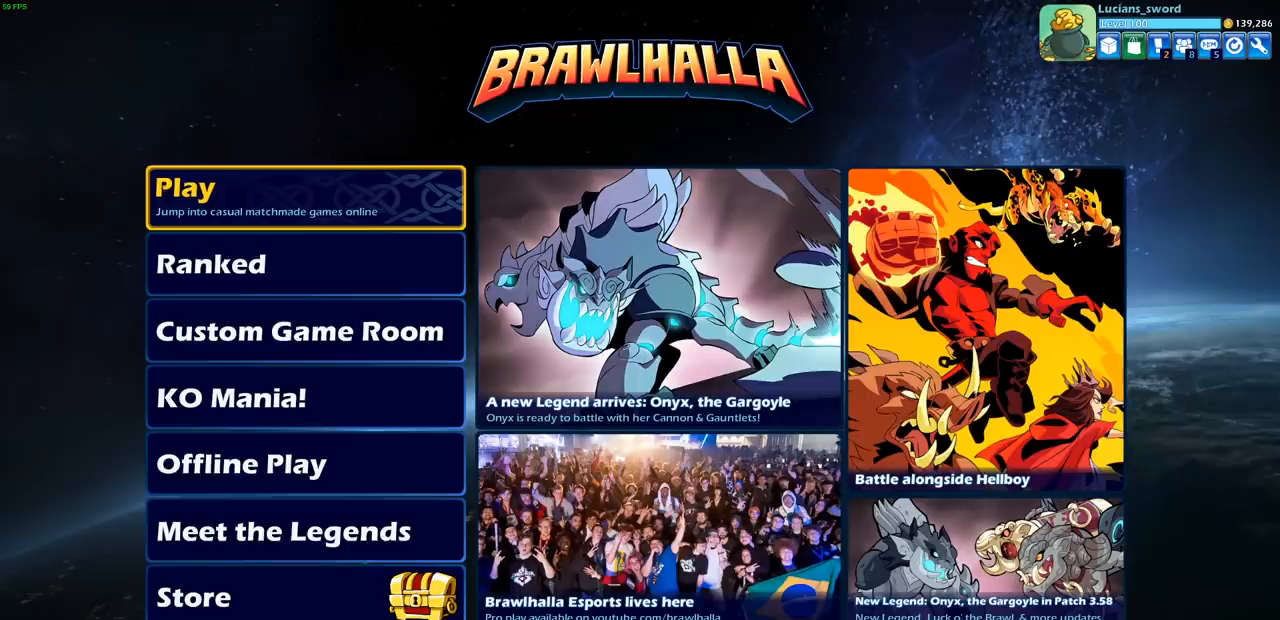
{"buttons": [], "left_stick": "center", "right_stick": "center", "events": [[300, "DPAD_DOWN", "down"], [417, "DPAD_DOWN", "up"]]}
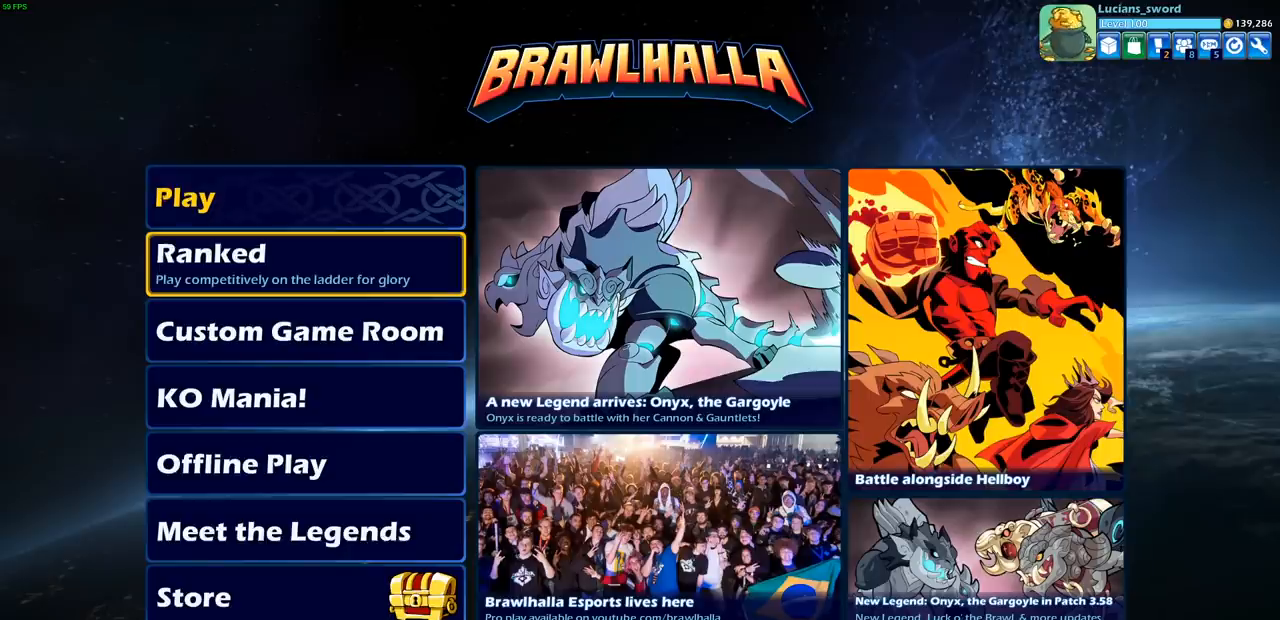
{"buttons": [], "left_stick": "center", "right_stick": "center", "events": []}
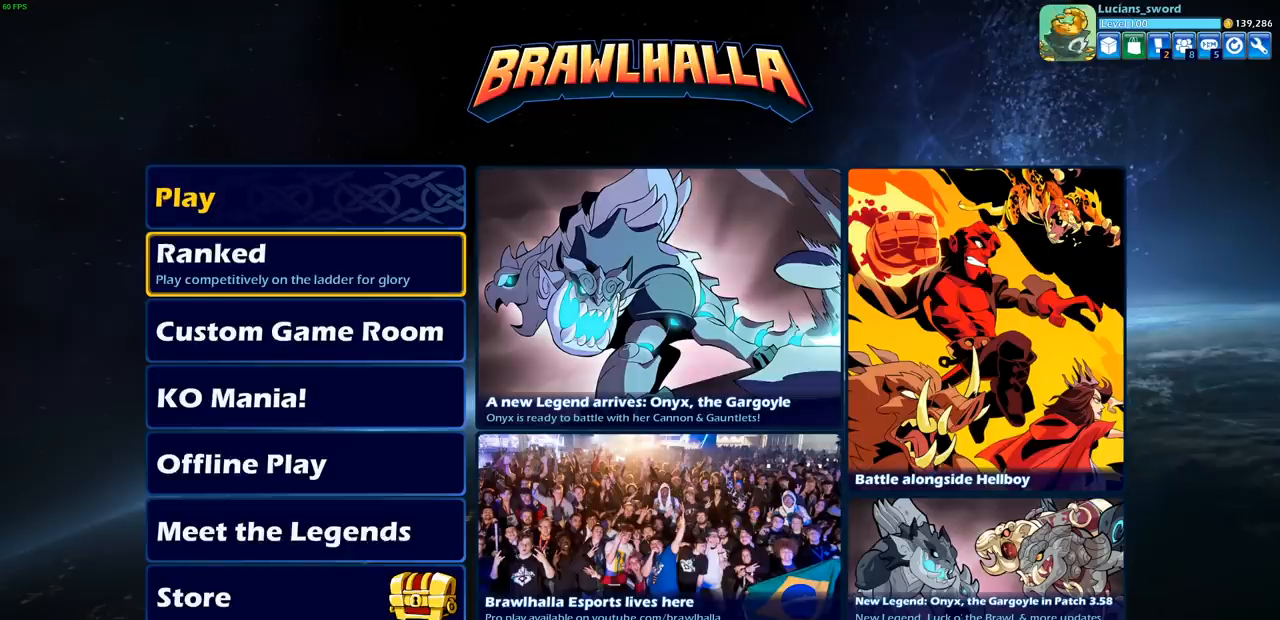
{"buttons": [], "left_stick": "center", "right_stick": "center", "events": [[33, "DPAD_RIGHT", "down"], [167, "DPAD_RIGHT", "up"]]}
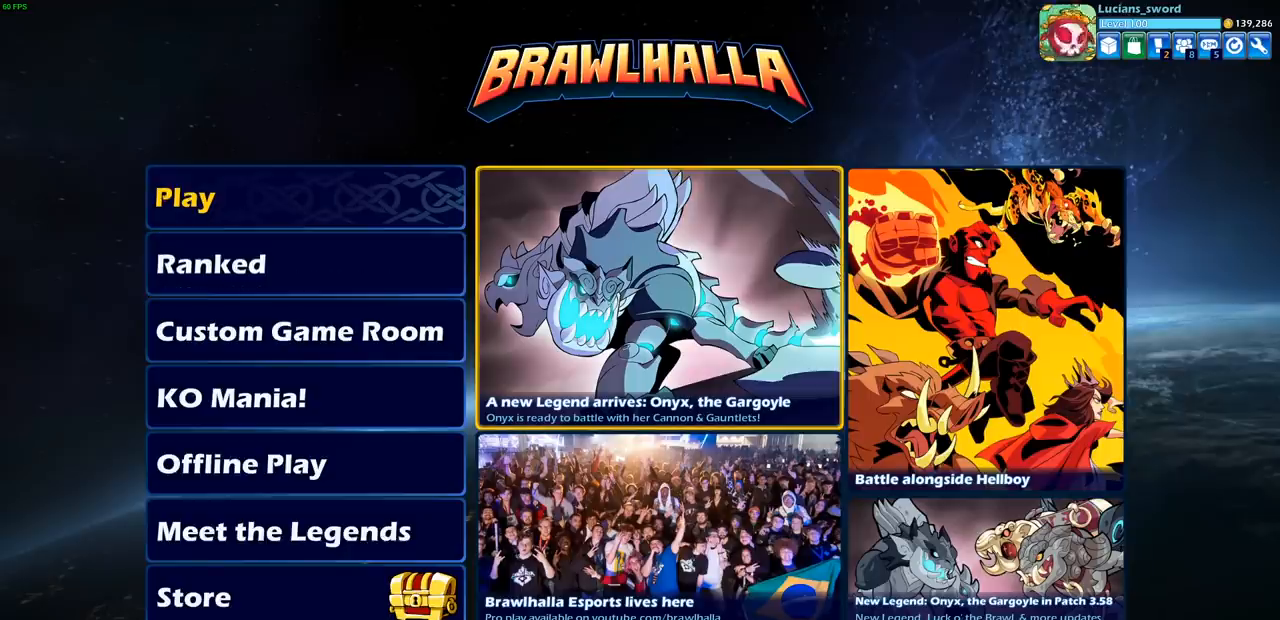
{"buttons": ["DPAD_LEFT"], "left_stick": "center", "right_stick": "center", "events": [[417, "DPAD_LEFT", "down"]]}
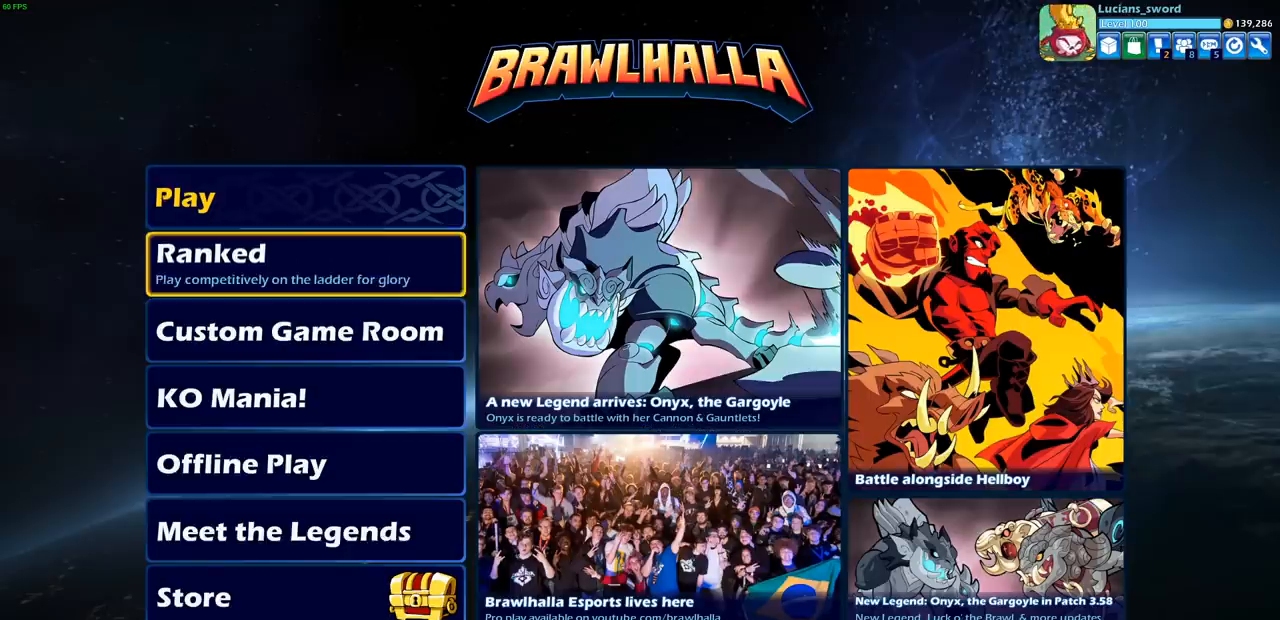
{"buttons": [], "left_stick": "center", "right_stick": "center", "events": [[67, "DPAD_LEFT", "up"], [300, "DPAD_DOWN", "down"], [433, "DPAD_DOWN", "up"]]}
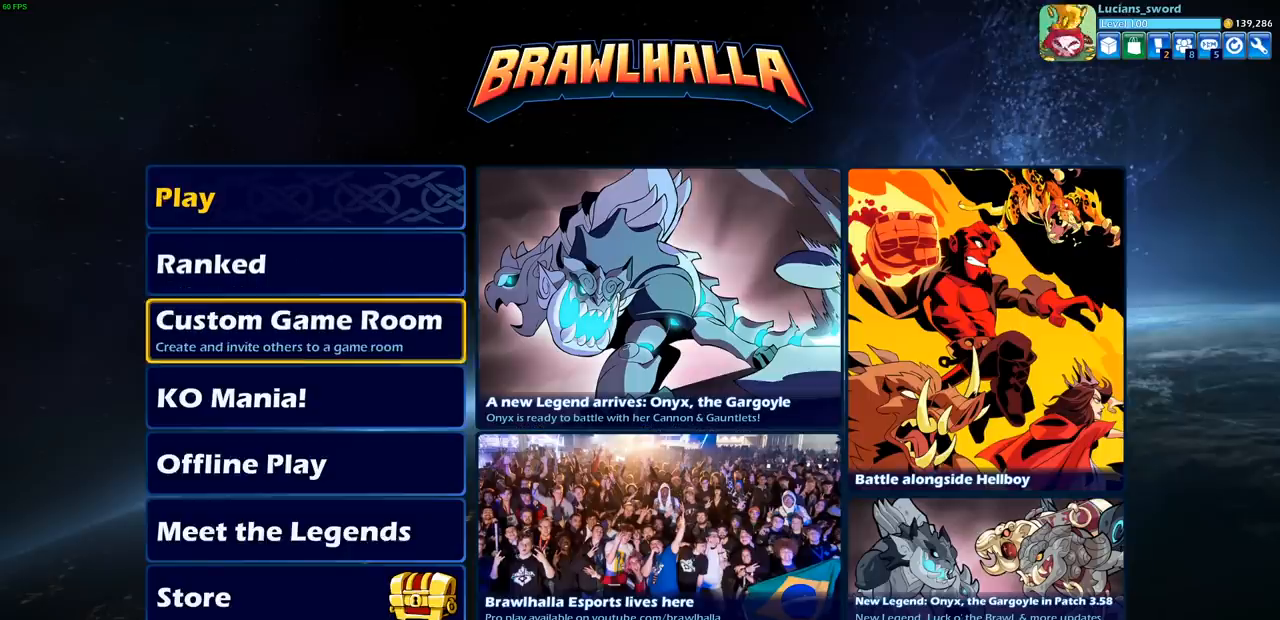
{"buttons": [], "left_stick": "center", "right_stick": "center", "events": [[17, "DPAD_DOWN", "down"], [133, "DPAD_DOWN", "up"], [267, "DPAD_DOWN", "down"], [383, "DPAD_DOWN", "up"]]}
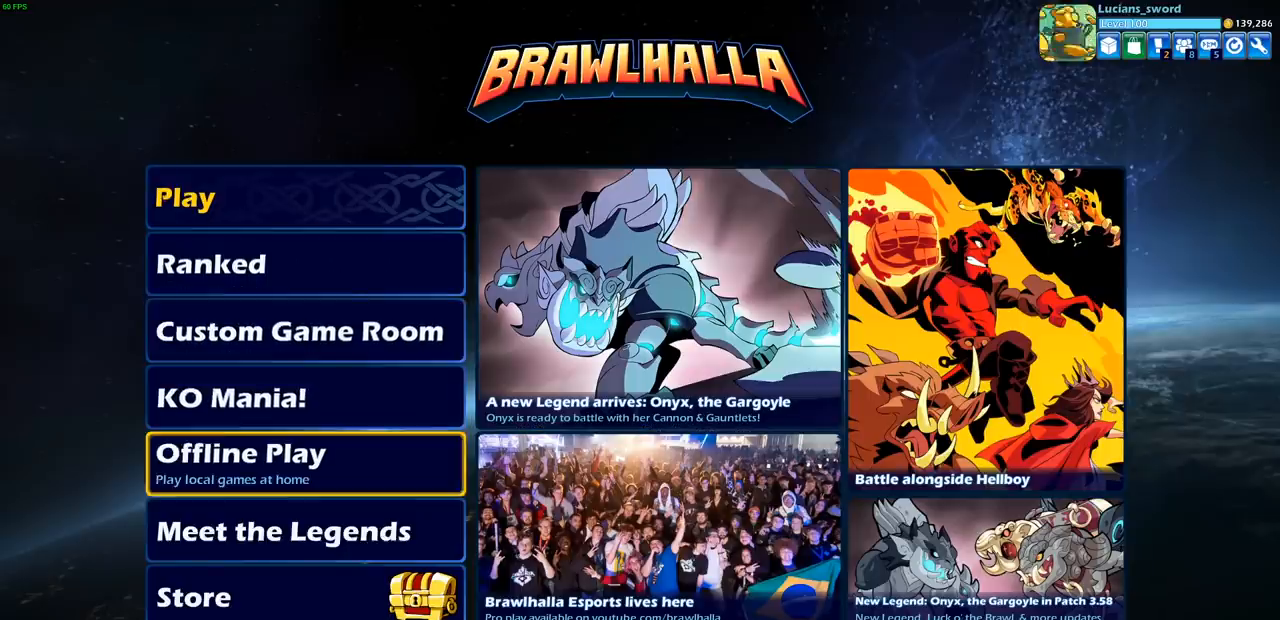
{"buttons": [], "left_stick": "center", "right_stick": "center", "events": [[100, "DPAD_DOWN", "down"], [217, "DPAD_DOWN", "up"], [333, "DPAD_DOWN", "down"], [450, "DPAD_DOWN", "up"]]}
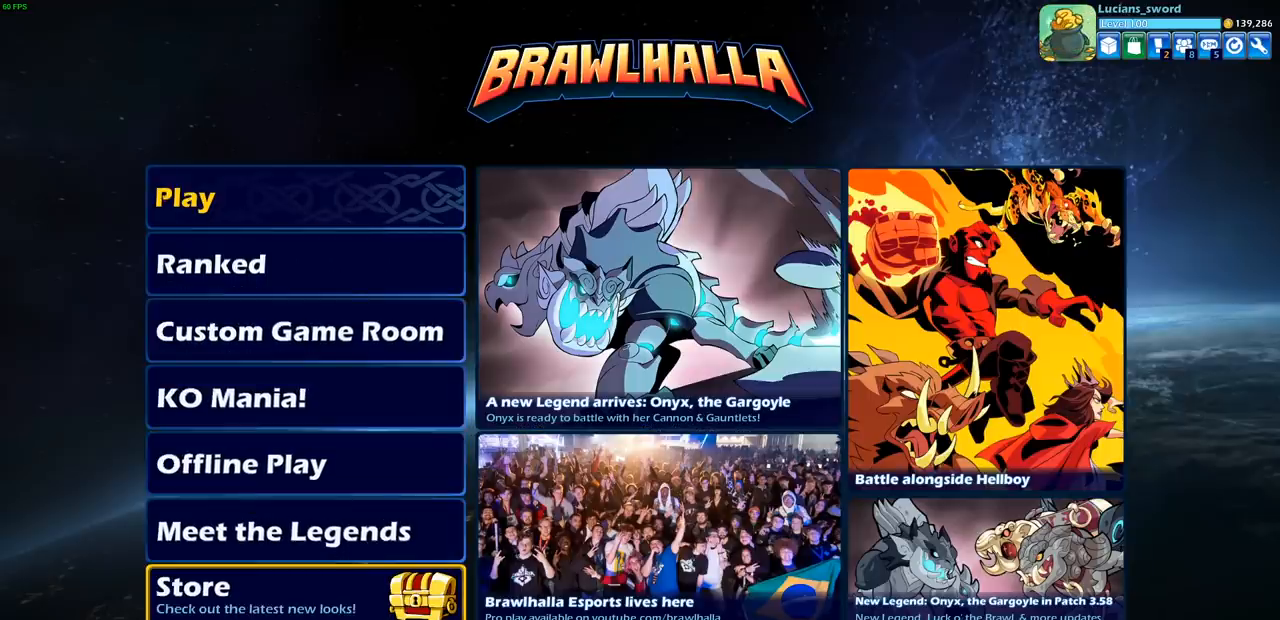
{"buttons": [], "left_stick": "center", "right_stick": "center", "events": []}
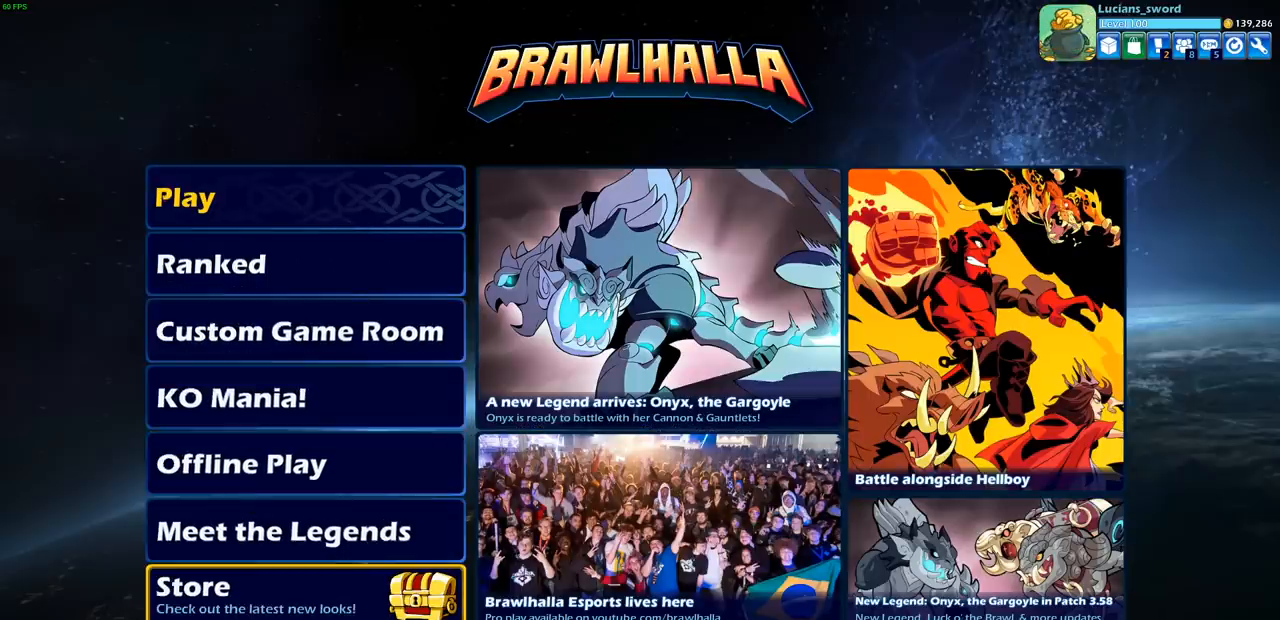
{"buttons": [], "left_stick": "center", "right_stick": "center", "events": []}
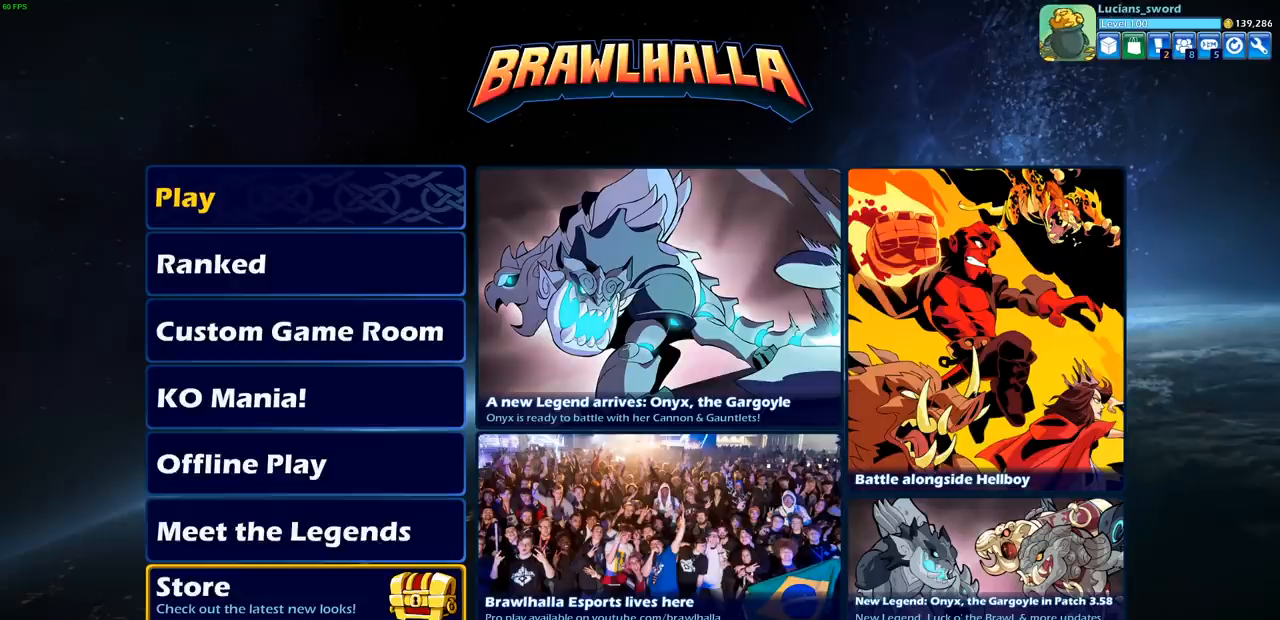
{"buttons": [], "left_stick": "center", "right_stick": "center", "events": []}
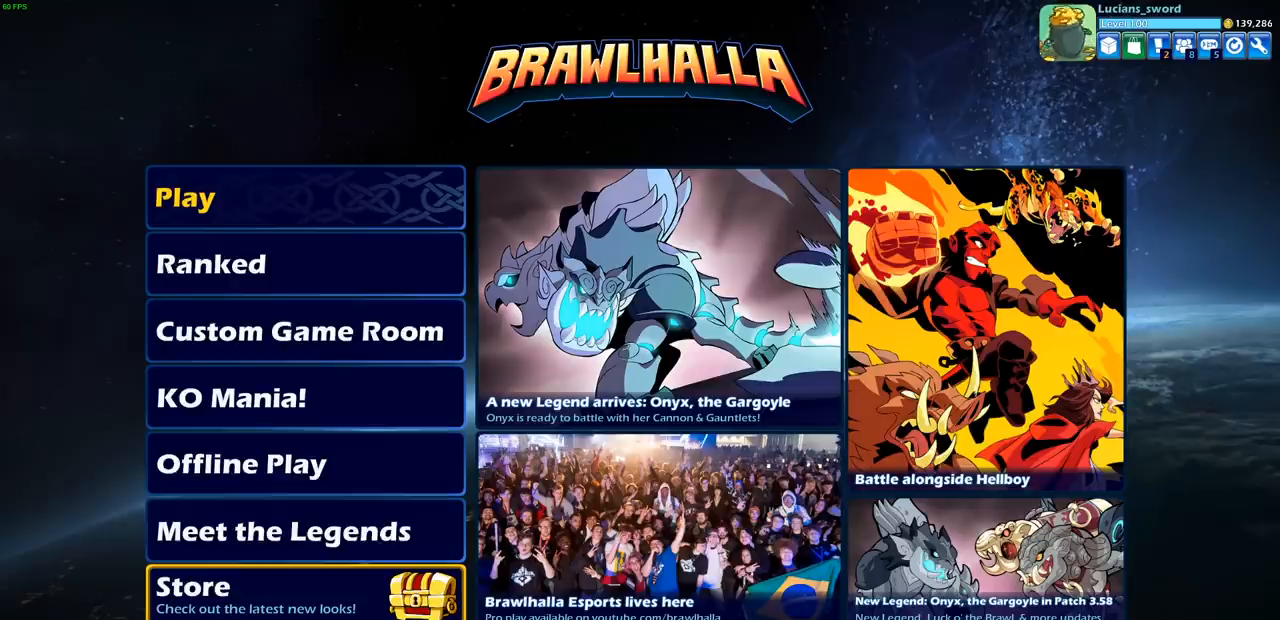
{"buttons": [], "left_stick": "center", "right_stick": "center", "events": []}
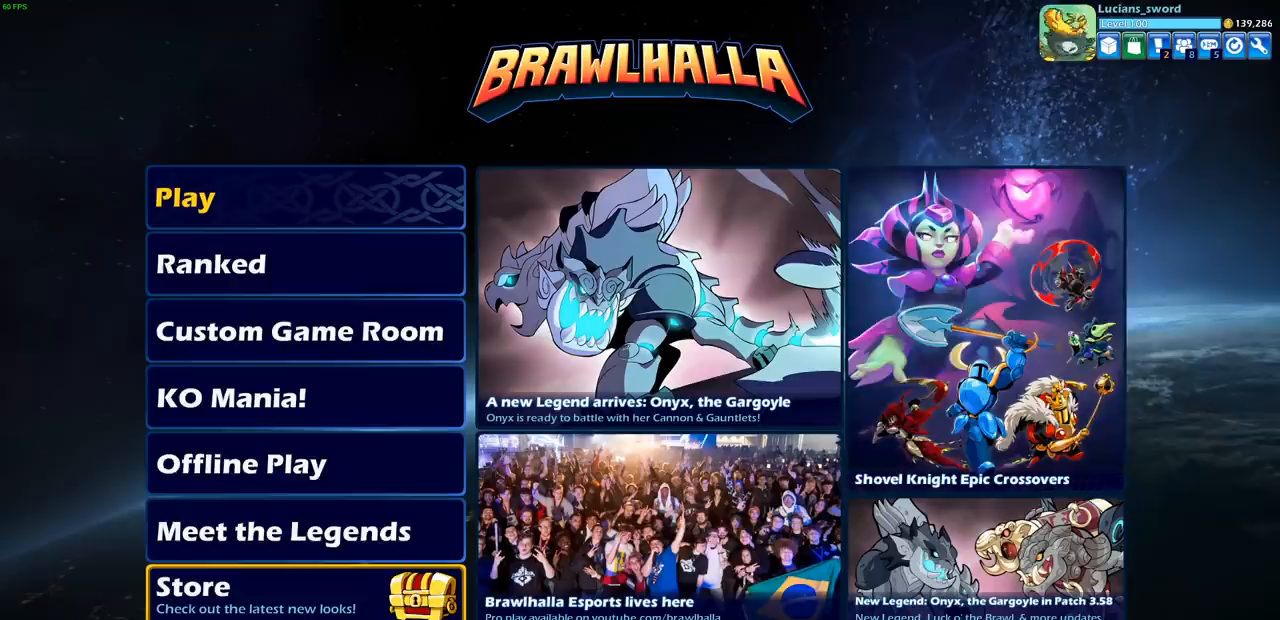
{"buttons": [], "left_stick": "center", "right_stick": "center", "events": [[317, "CROSS", "down"], [417, "CROSS", "up"]]}
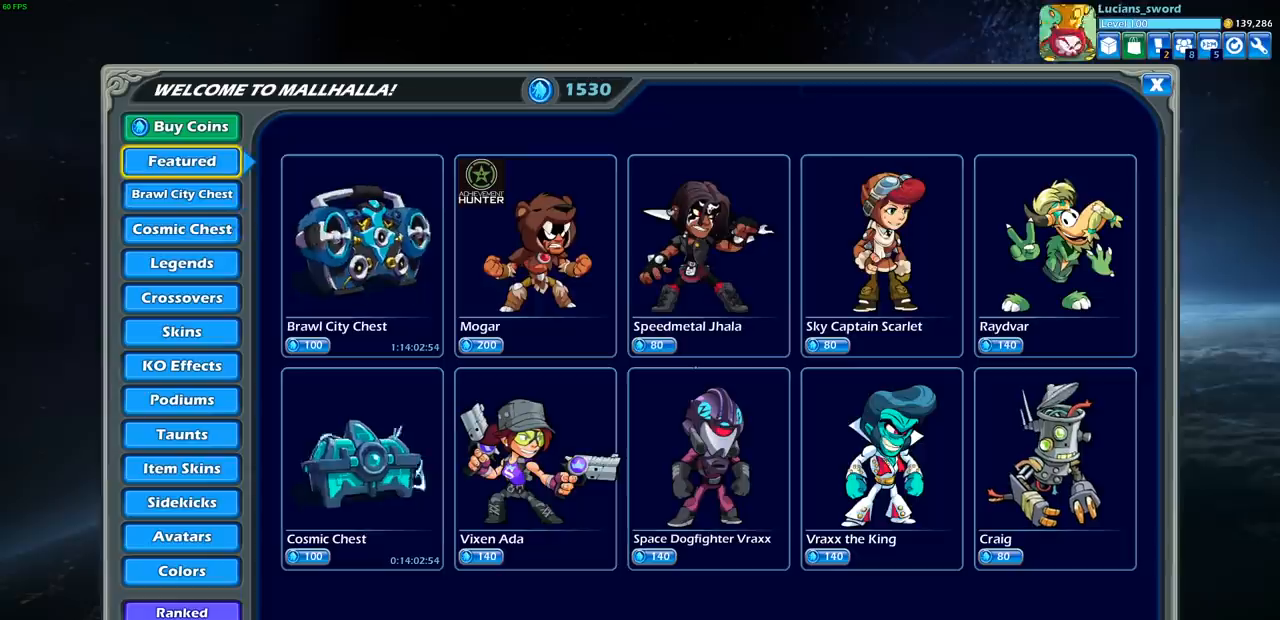
{"buttons": [], "left_stick": "center", "right_stick": "center", "events": []}
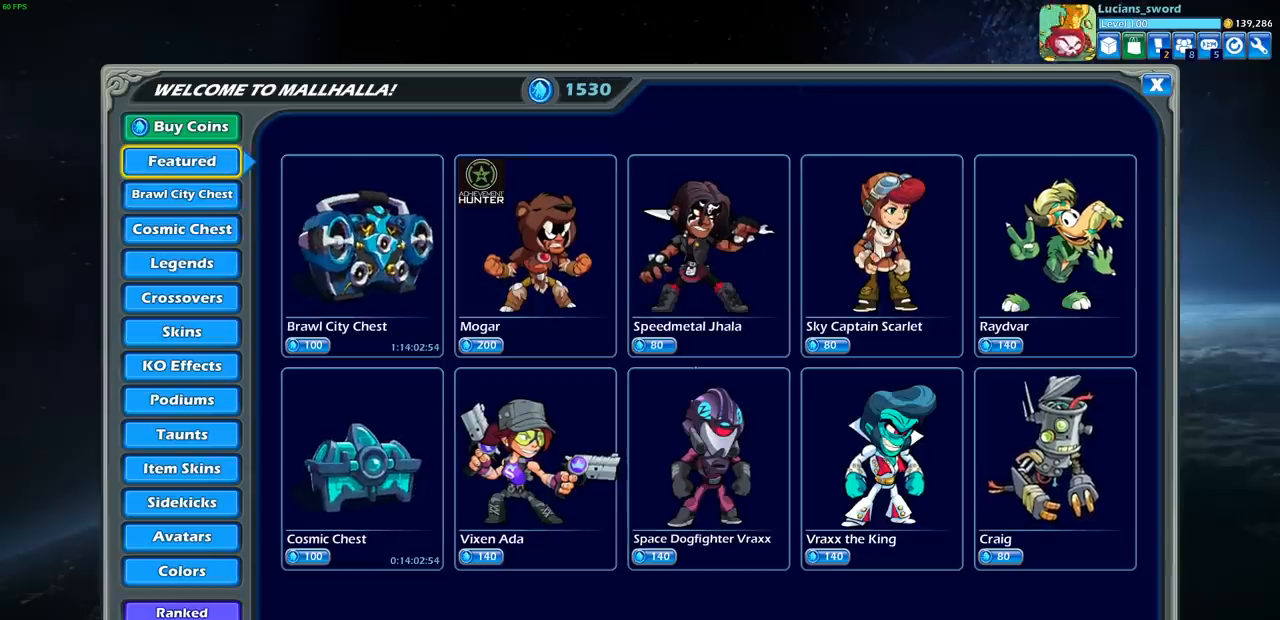
{"buttons": ["DPAD_DOWN"], "left_stick": "center", "right_stick": "center", "events": [[283, "DPAD_DOWN", "down"]]}
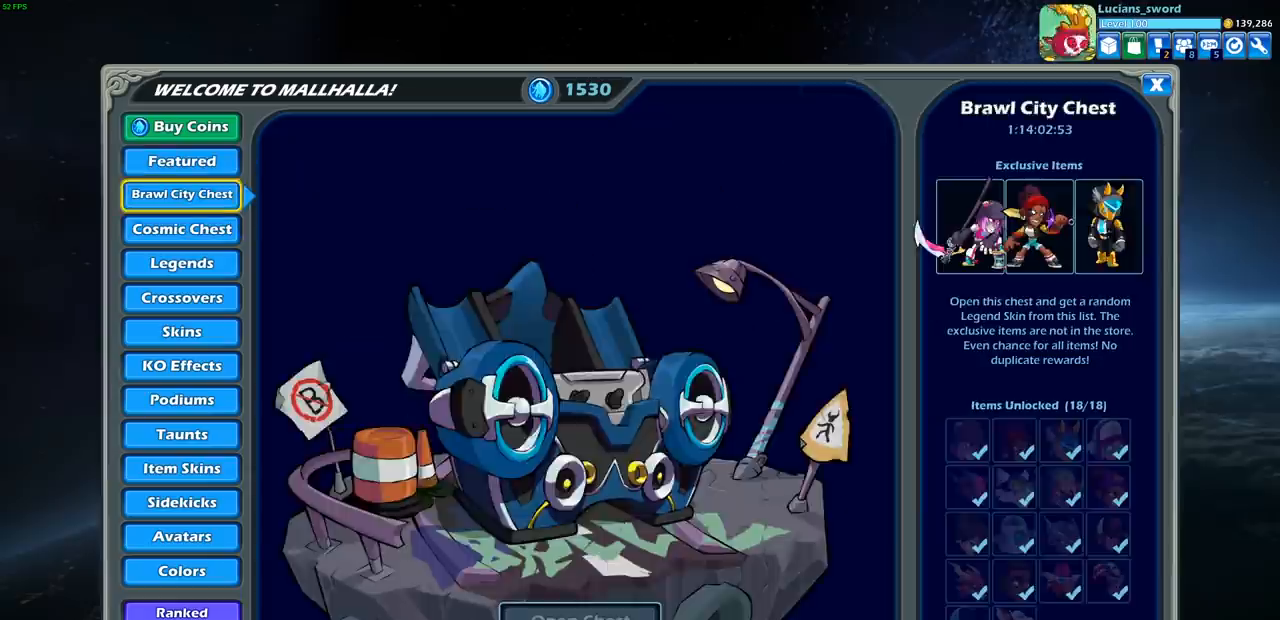
{"buttons": ["DPAD_DOWN"], "left_stick": "center", "right_stick": "center", "events": []}
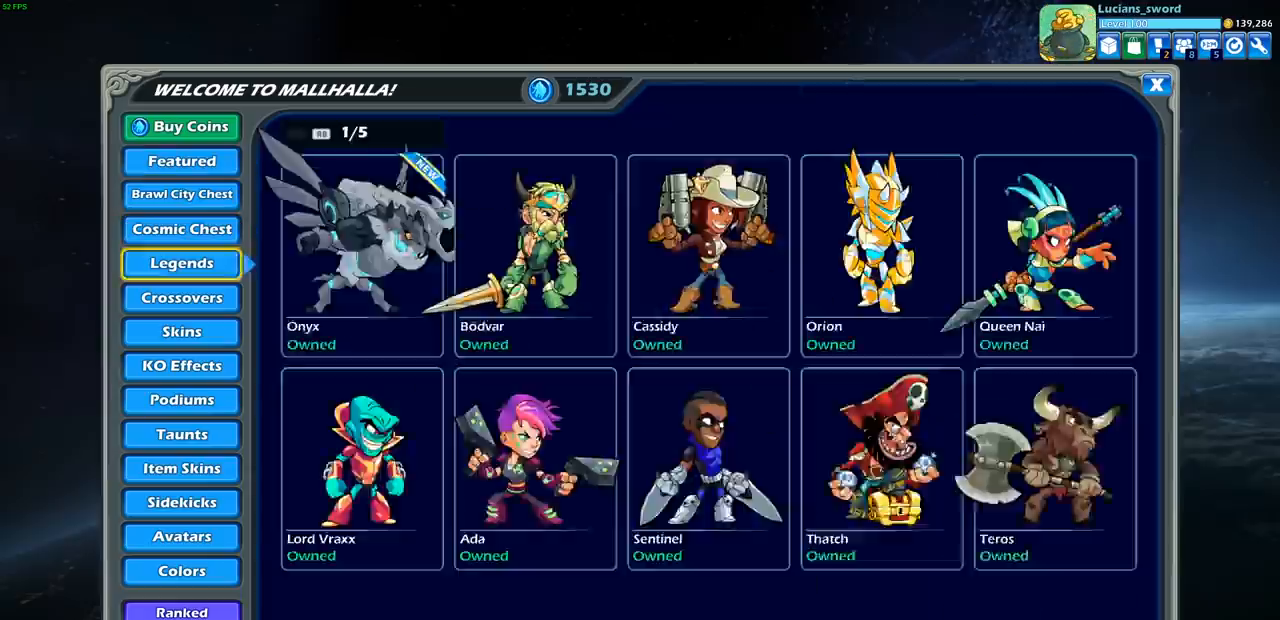
{"buttons": ["DPAD_DOWN"], "left_stick": "center", "right_stick": "center", "events": []}
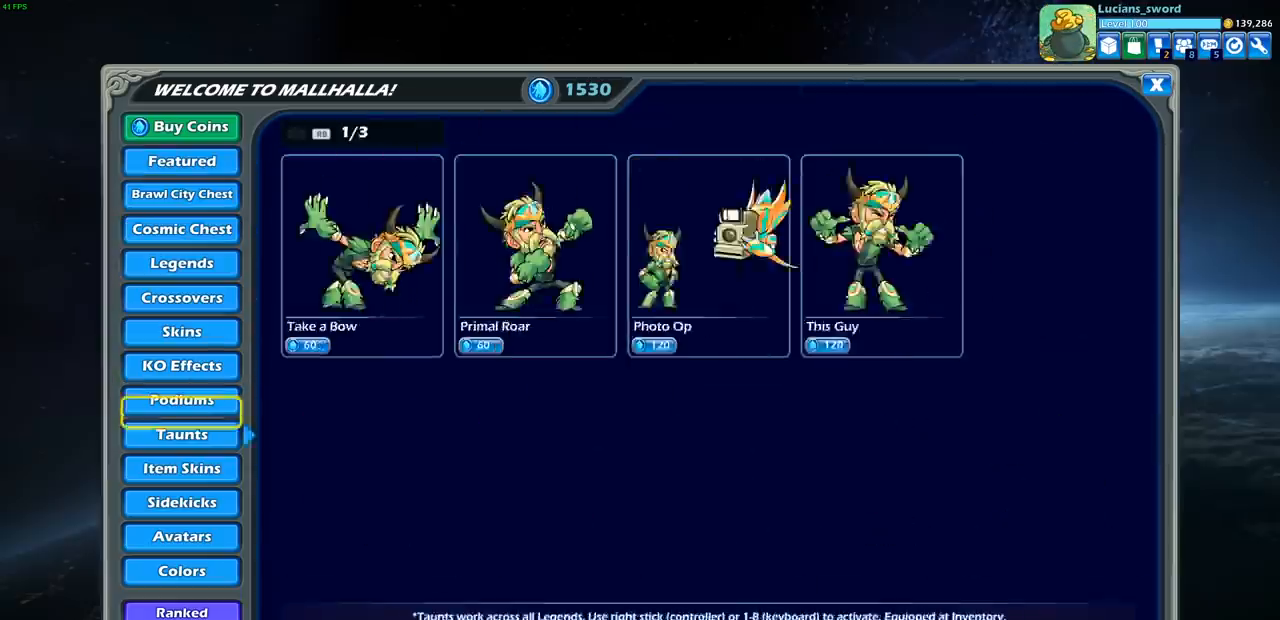
{"buttons": [], "left_stick": "center", "right_stick": "center", "events": [[233, "DPAD_DOWN", "up"]]}
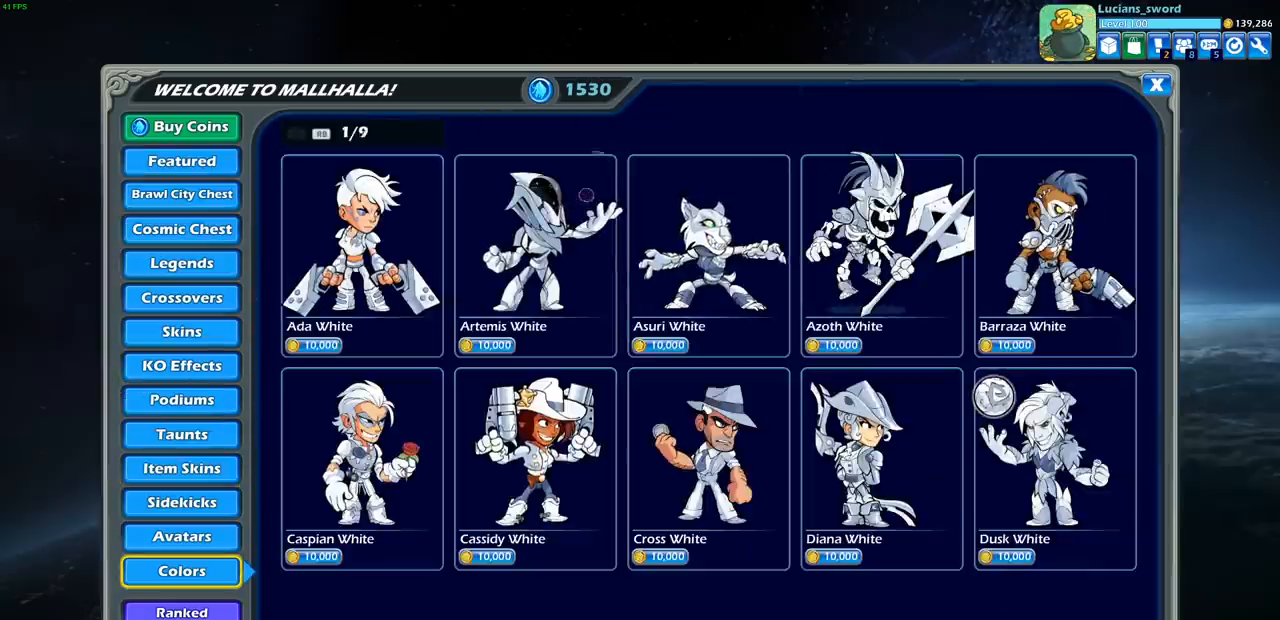
{"buttons": [], "left_stick": "center", "right_stick": "center", "events": []}
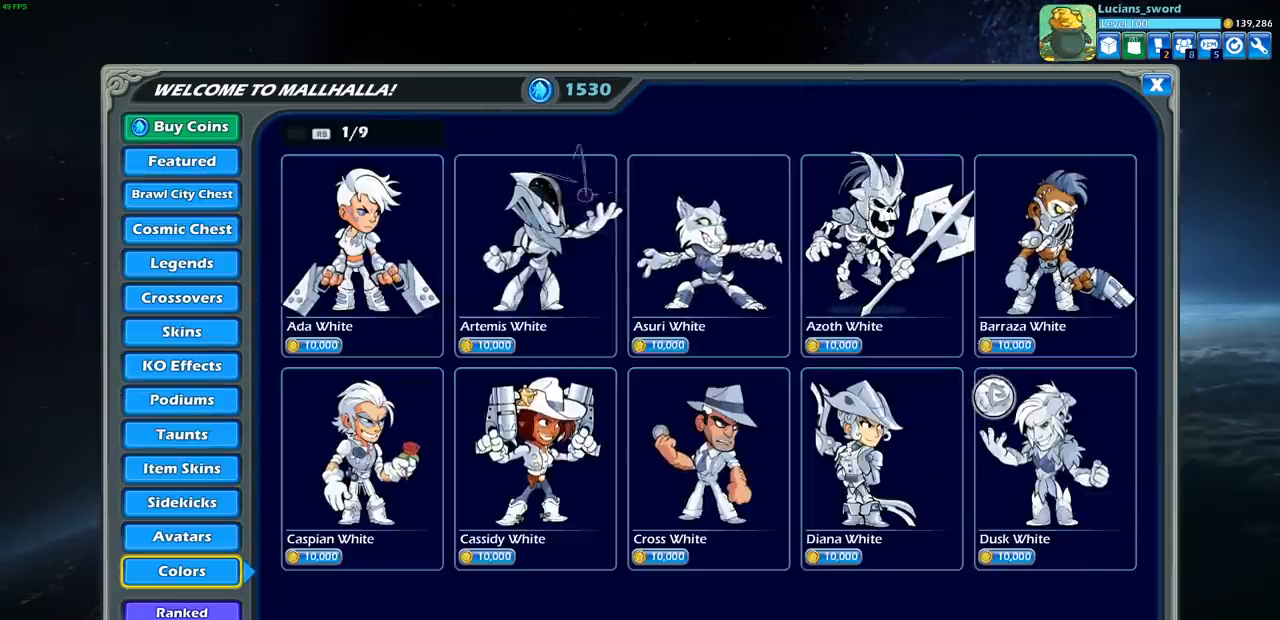
{"buttons": [], "left_stick": "center", "right_stick": "center", "events": [[333, "DPAD_DOWN", "down"], [450, "DPAD_DOWN", "up"]]}